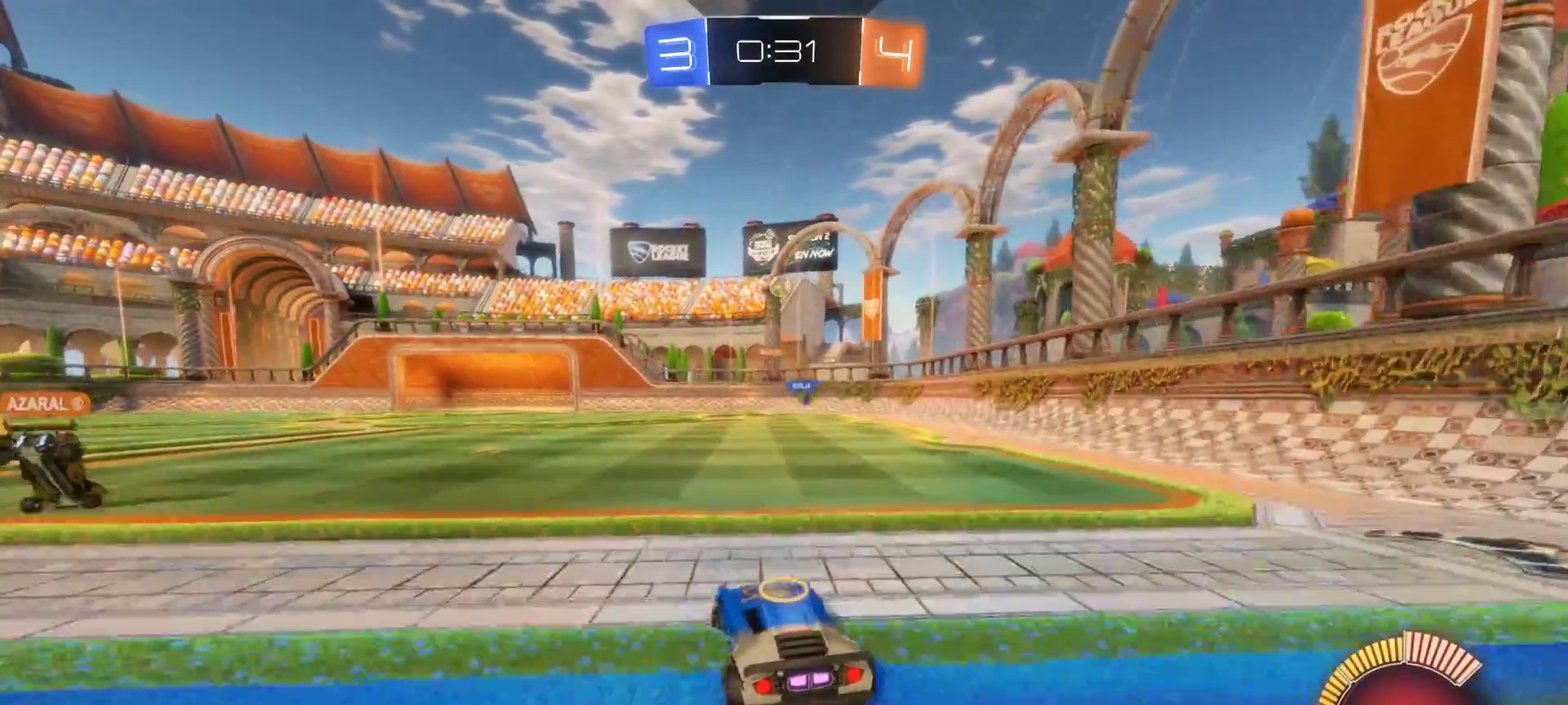
Gameplay with a controller (PlayStation layout); each line is a JSON object with the inputs held at the frame after it. "events" lists button and stick changes between this image and that frame as [ms after this image, input, new state], when the widget could be followed in between. Not read: L1 L3 R1 R3.
{"buttons": ["R2"], "left_stick": "right", "right_stick": "center", "events": [[383, "left_stick", "center"], [483, "R2", "down"], [500, "left_stick", "right"]]}
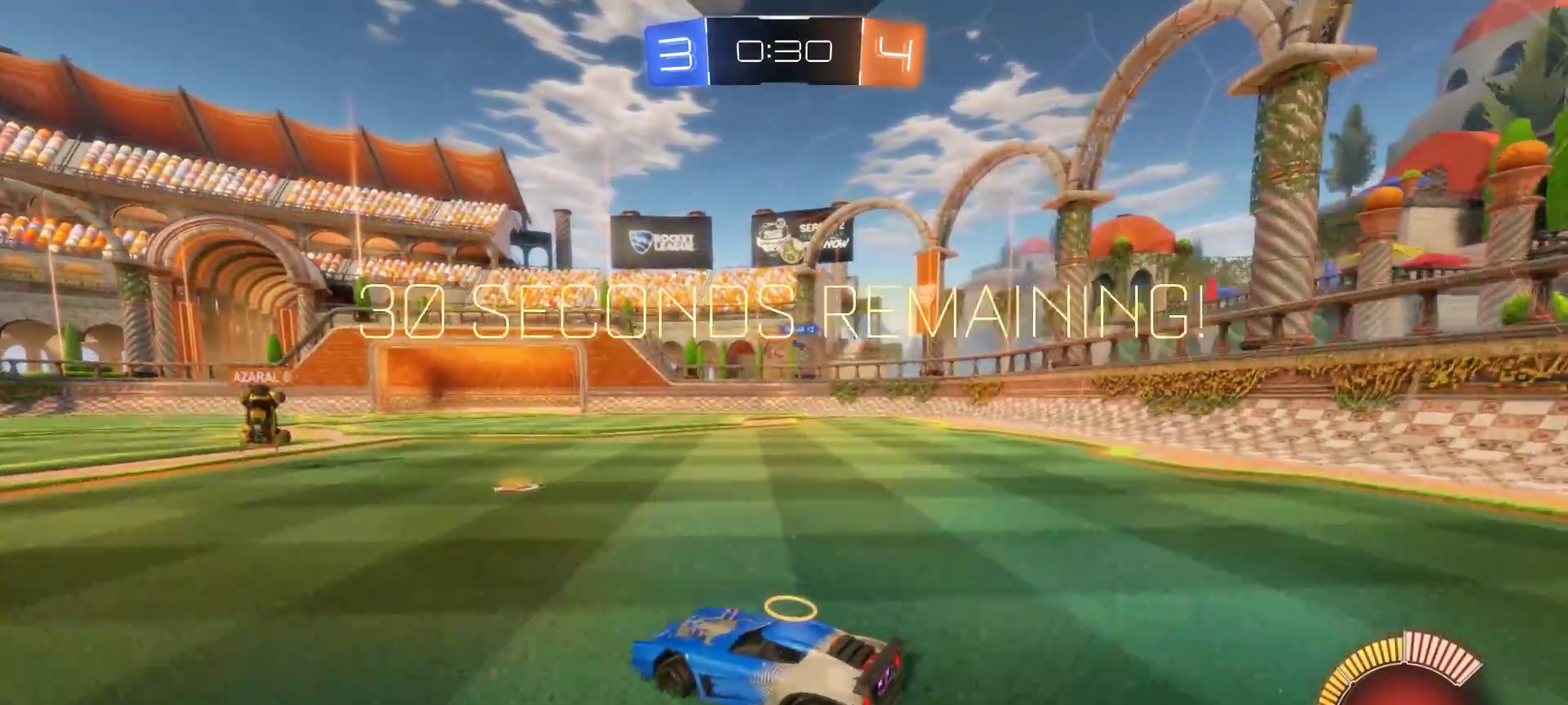
{"buttons": [], "left_stick": "right", "right_stick": "center", "events": [[117, "left_stick", "down-right"], [133, "R2", "up"], [167, "left_stick", "center"], [300, "left_stick", "up-left"], [467, "left_stick", "right"]]}
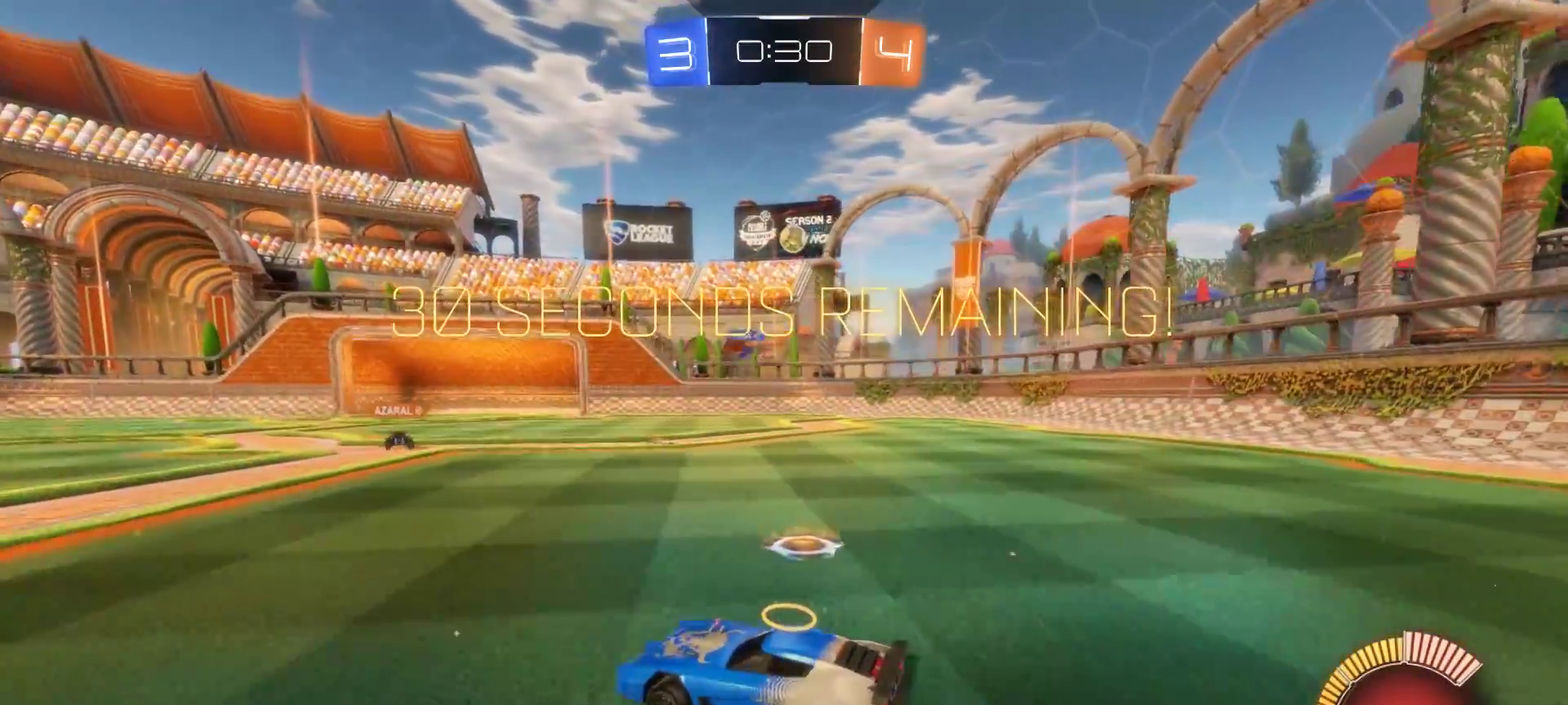
{"buttons": ["L2"], "left_stick": "up-left", "right_stick": "center", "events": [[300, "L2", "down"], [367, "left_stick", "up-right"], [433, "left_stick", "up"], [500, "left_stick", "up-left"]]}
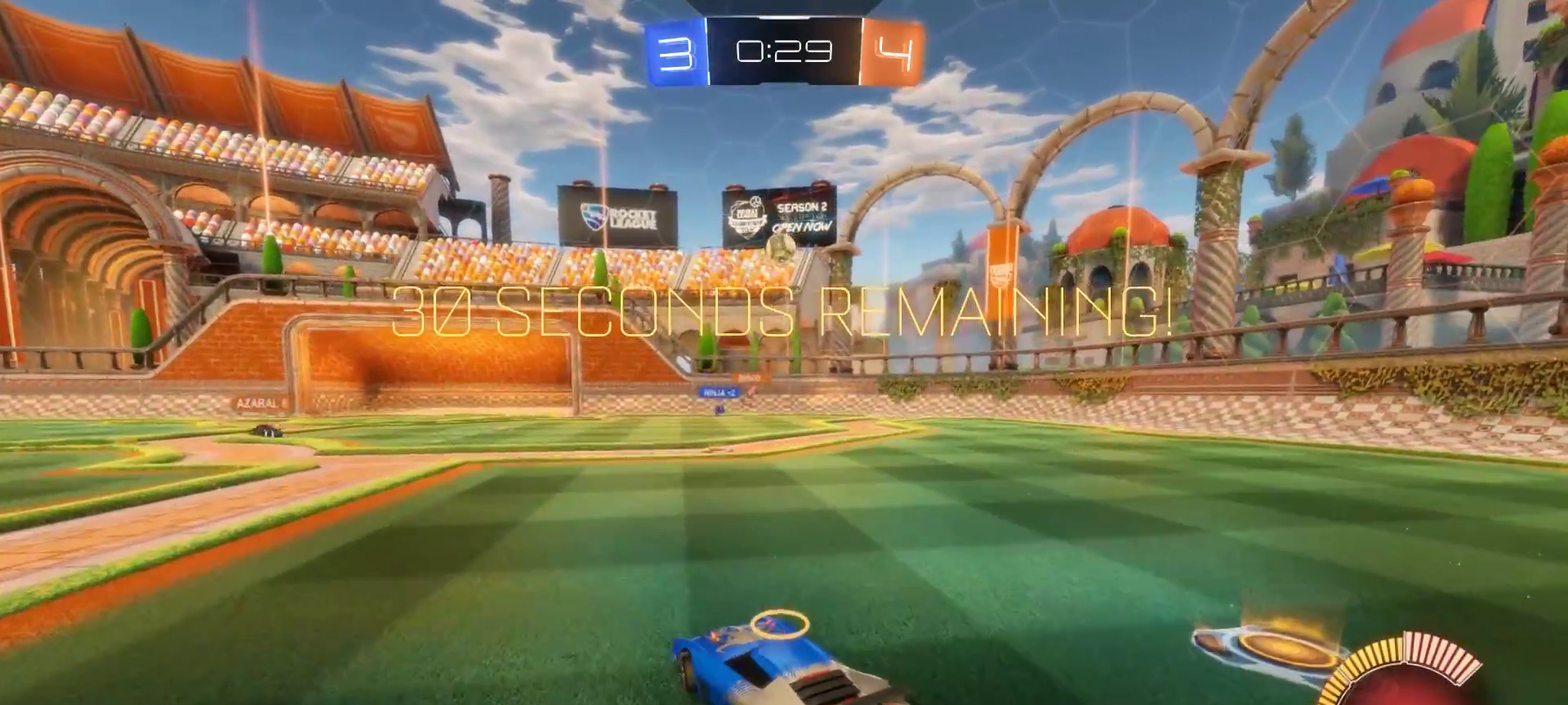
{"buttons": ["L2"], "left_stick": "center", "right_stick": "center", "events": [[67, "left_stick", "center"]]}
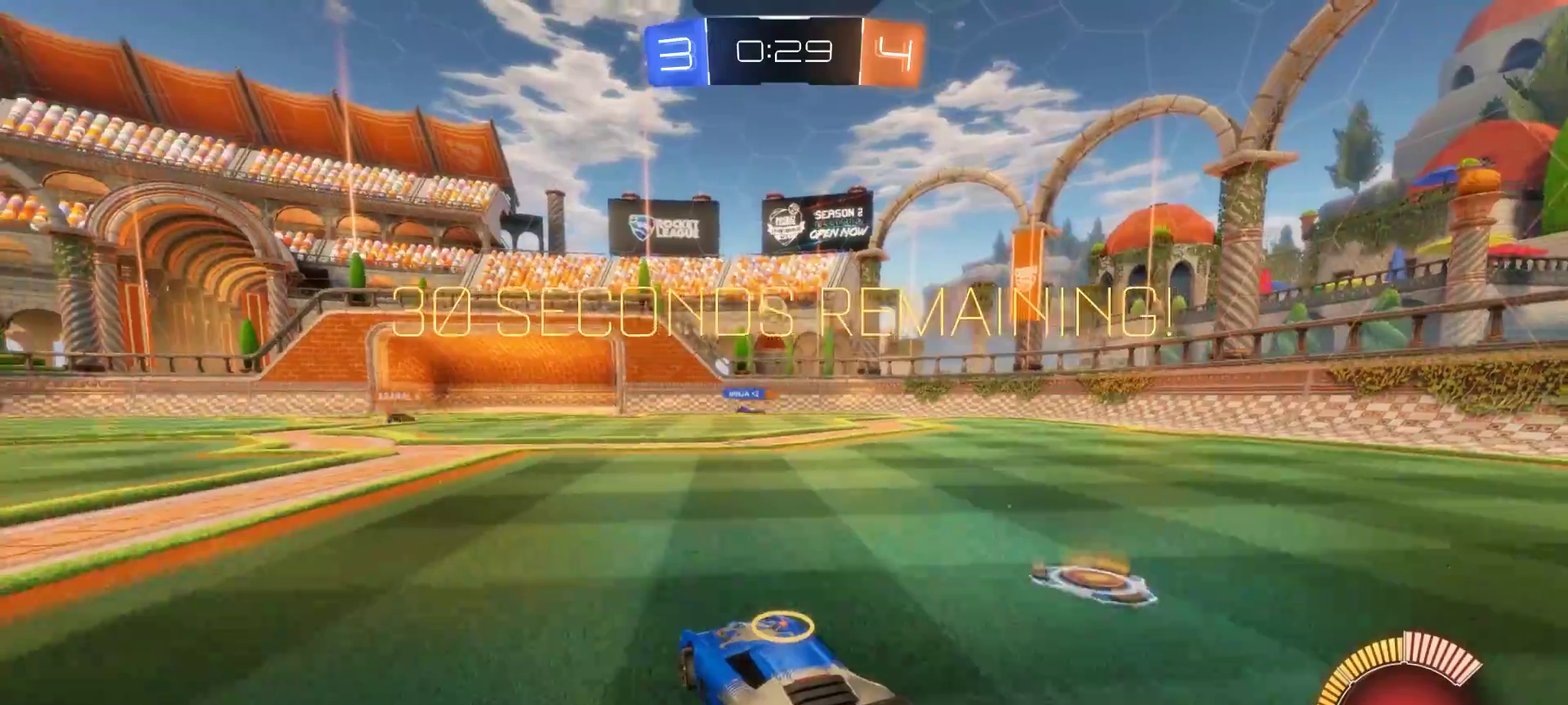
{"buttons": ["R2"], "left_stick": "center", "right_stick": "center", "events": [[100, "left_stick", "up-left"], [183, "left_stick", "center"], [217, "L2", "up"], [467, "R2", "down"]]}
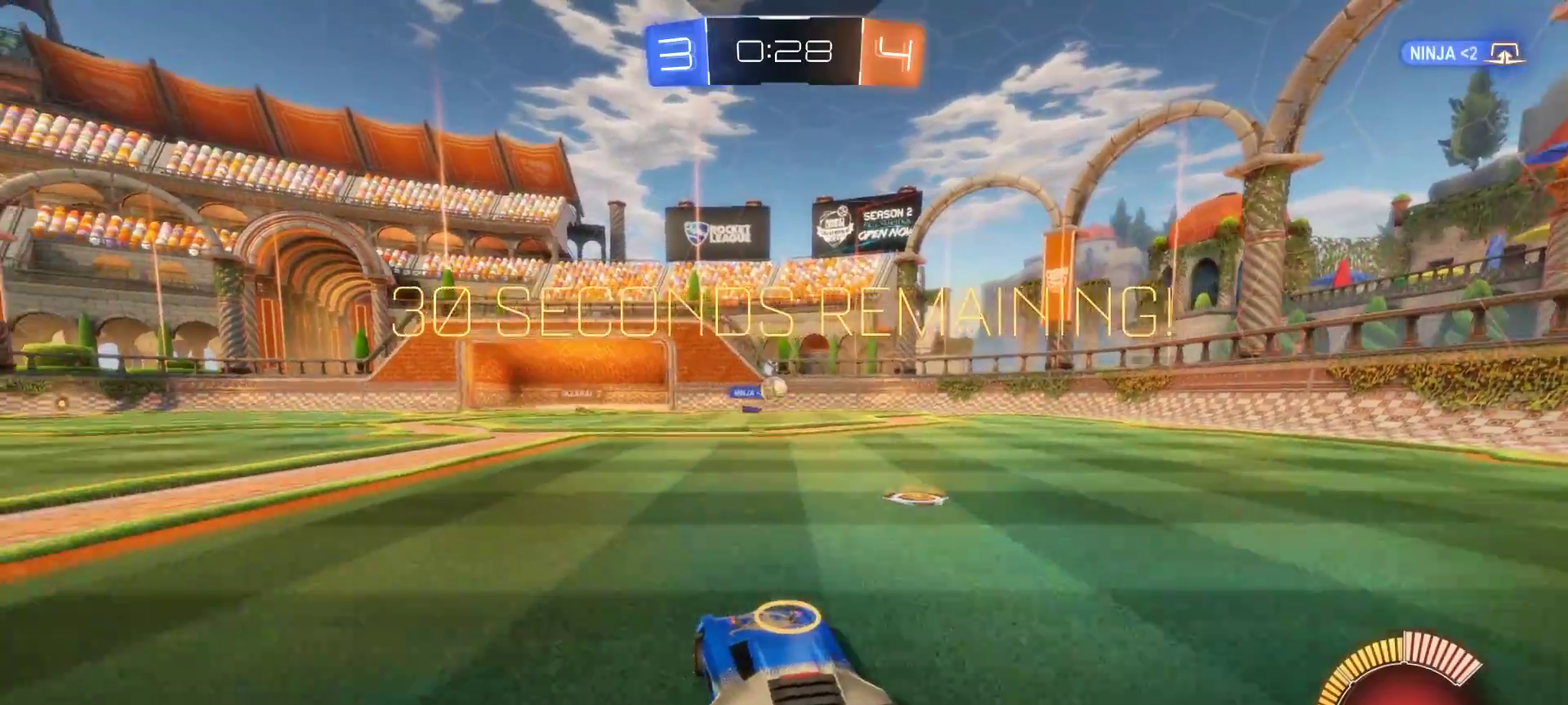
{"buttons": ["R2"], "left_stick": "right", "right_stick": "center", "events": [[233, "left_stick", "right"]]}
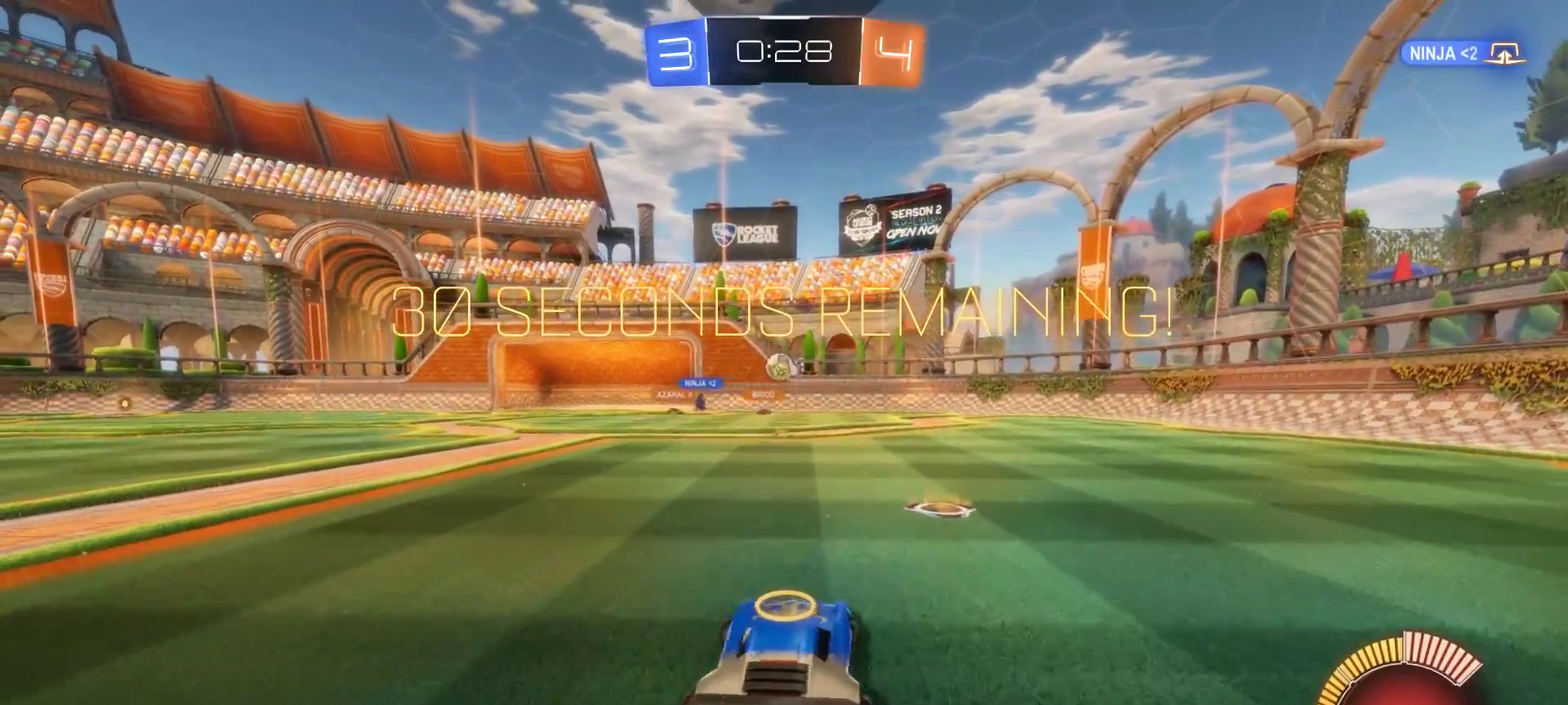
{"buttons": [], "left_stick": "up-left", "right_stick": "center", "events": [[67, "left_stick", "center"], [383, "R2", "up"], [467, "left_stick", "up-left"]]}
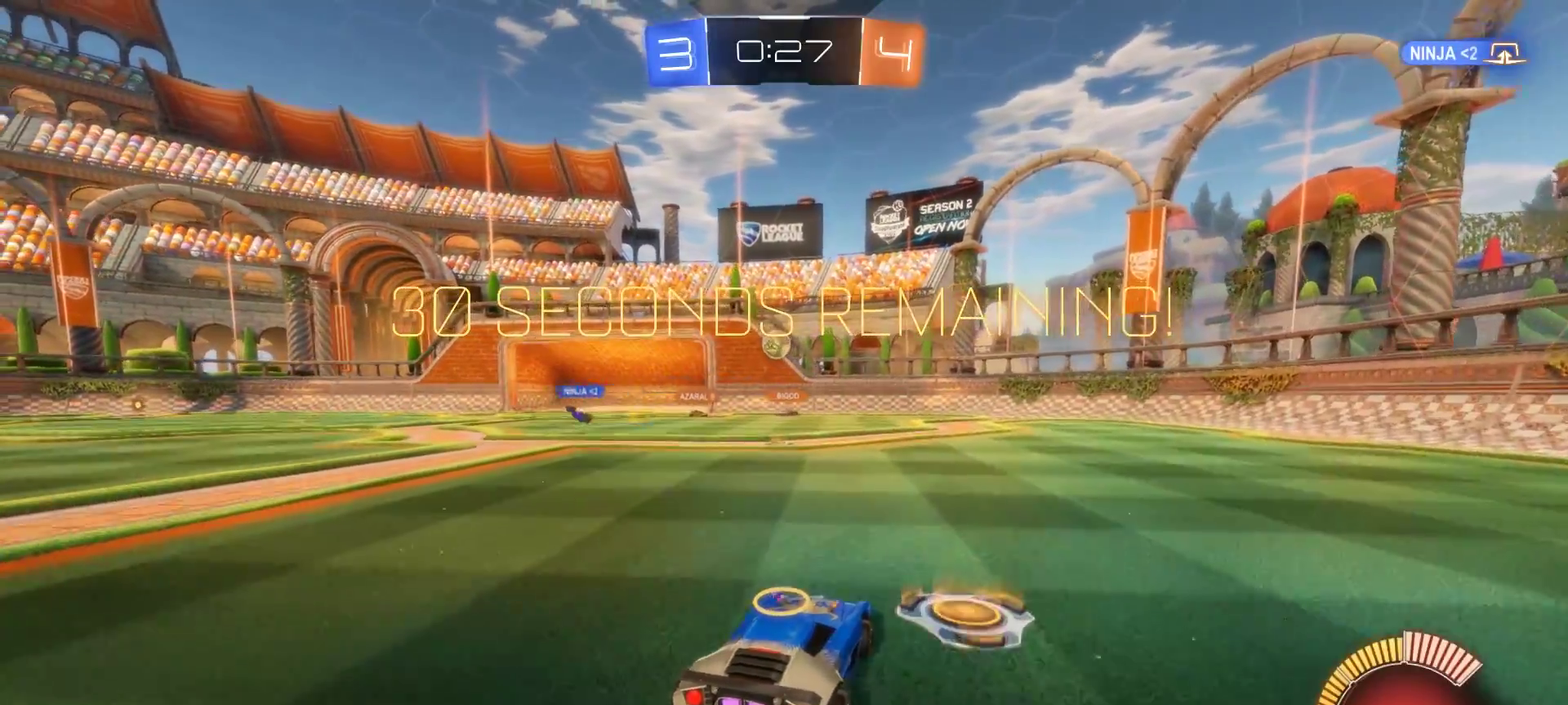
{"buttons": ["L2"], "left_stick": "right", "right_stick": "center", "events": [[183, "left_stick", "center"], [250, "L2", "down"], [250, "left_stick", "right"]]}
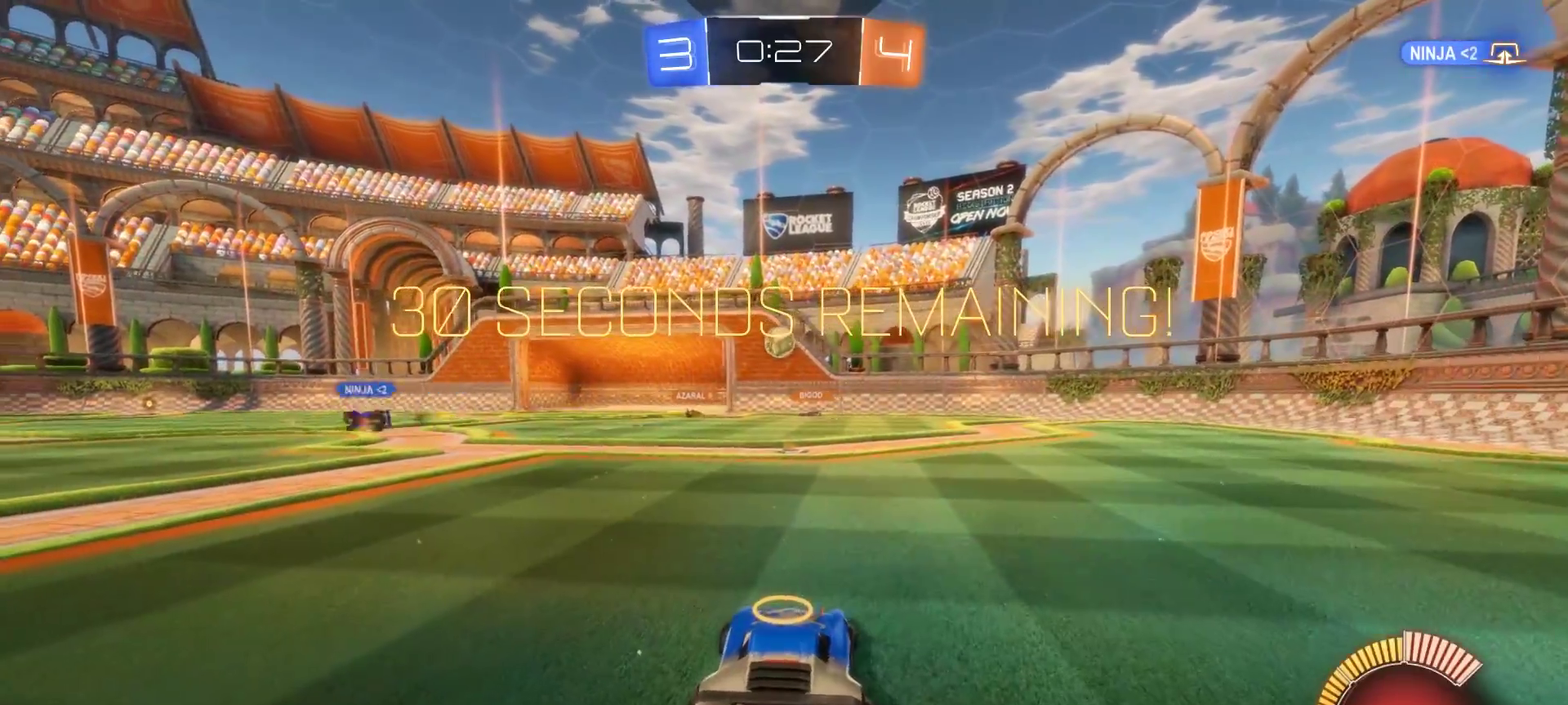
{"buttons": ["R2"], "left_stick": "left", "right_stick": "center", "events": [[17, "R2", "down"], [17, "left_stick", "center"], [200, "L2", "up"], [200, "R2", "up"], [267, "R2", "down"], [367, "left_stick", "left"]]}
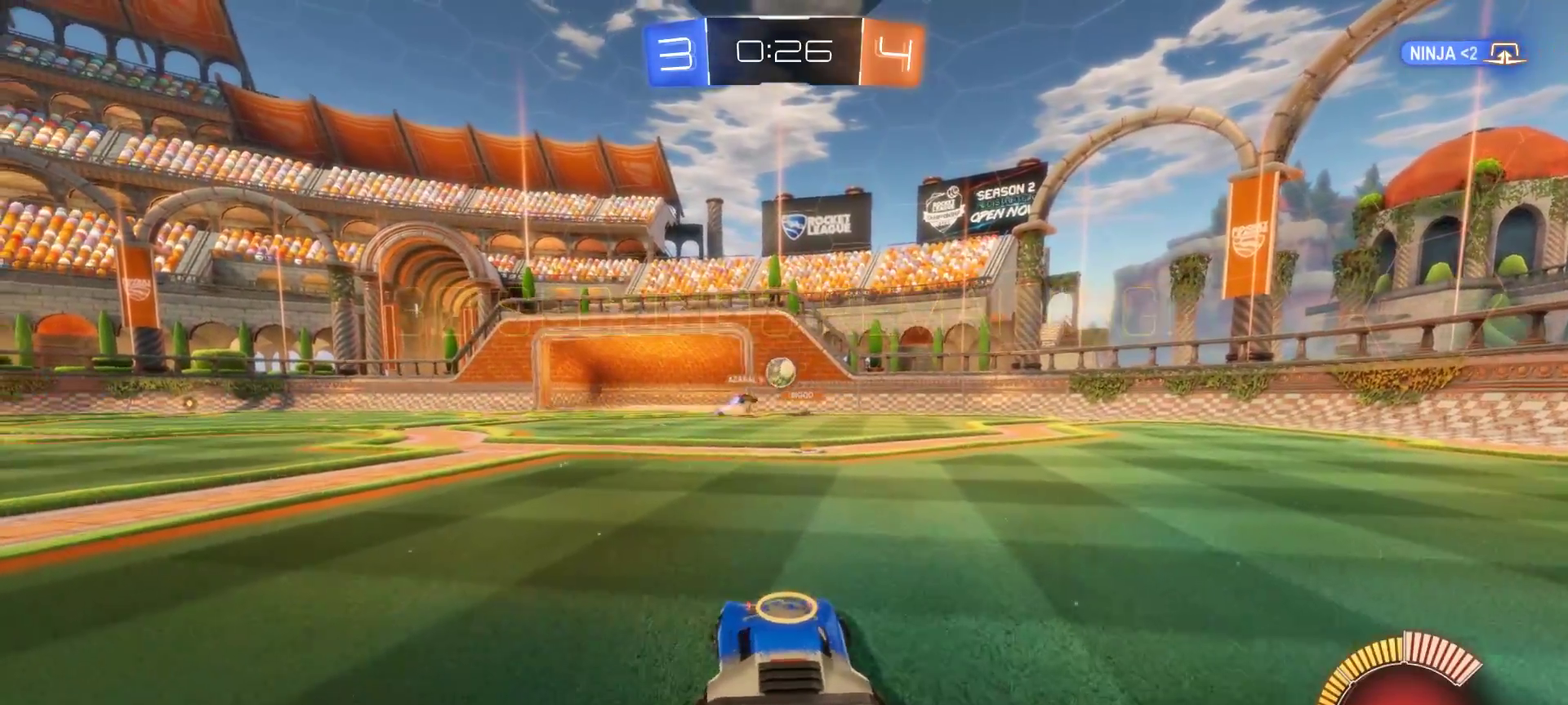
{"buttons": ["R2"], "left_stick": "right", "right_stick": "center", "events": [[133, "left_stick", "center"], [217, "left_stick", "right"]]}
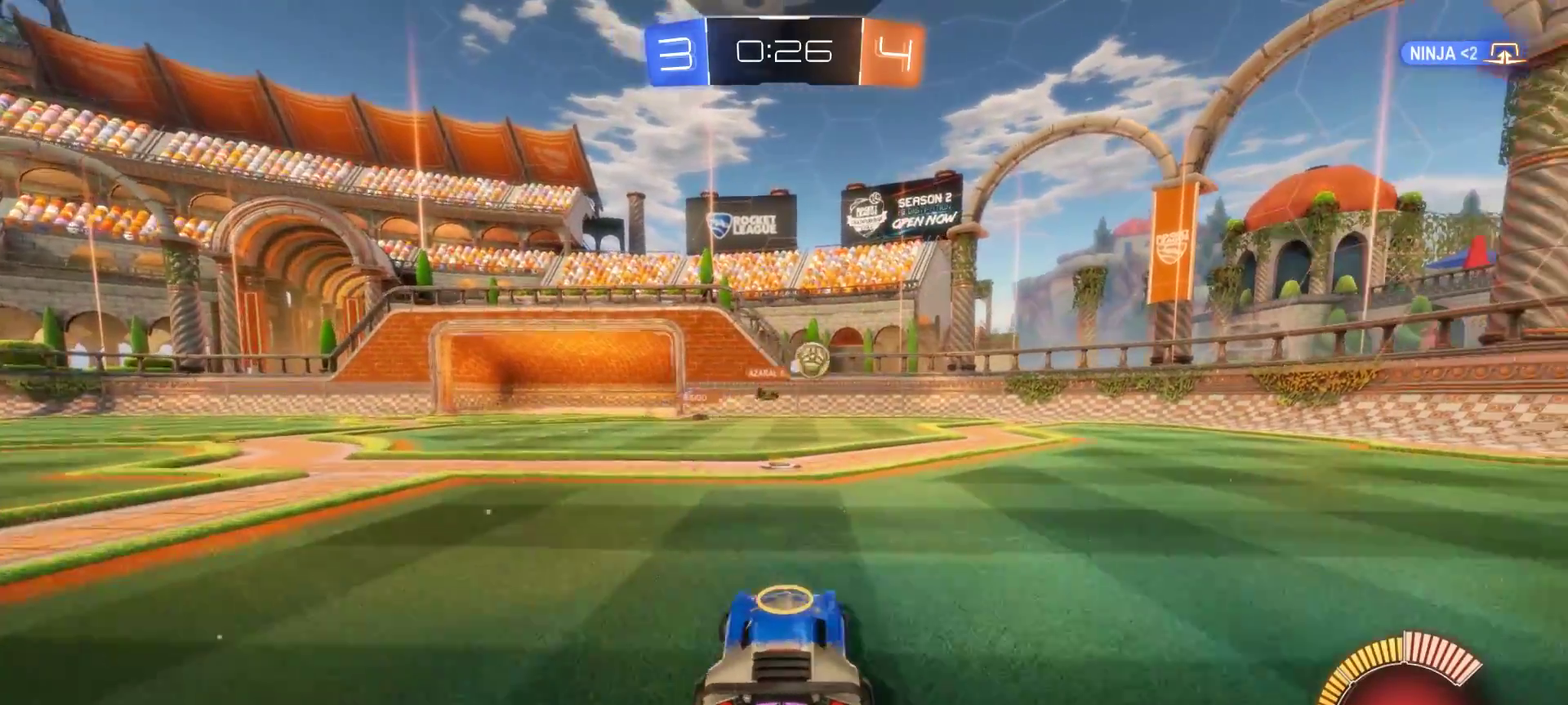
{"buttons": ["CIRCLE", "R2"], "left_stick": "center", "right_stick": "center", "events": [[200, "CIRCLE", "down"], [367, "left_stick", "up-right"], [450, "left_stick", "center"]]}
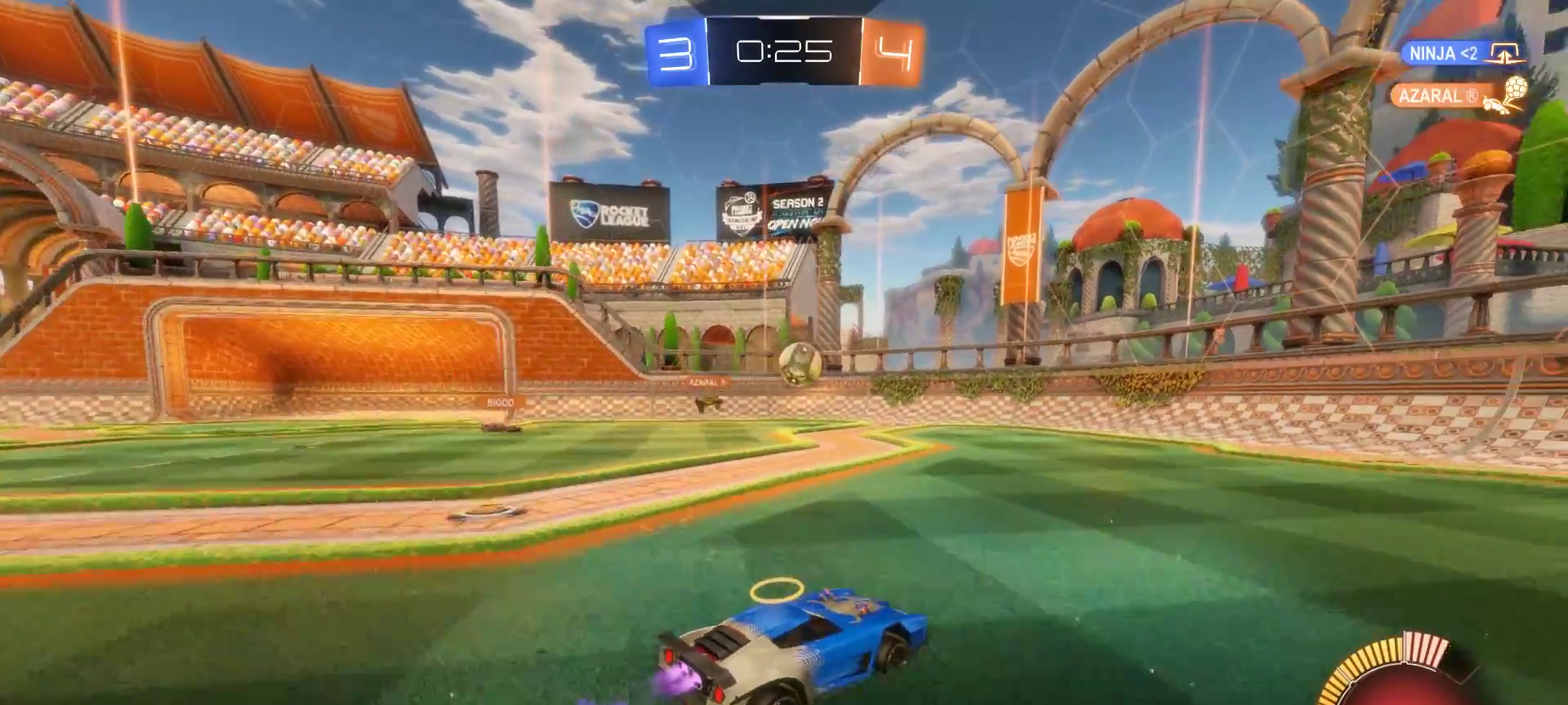
{"buttons": ["CIRCLE", "R2"], "left_stick": "center", "right_stick": "center", "events": [[33, "left_stick", "up-left"], [83, "left_stick", "left"], [217, "left_stick", "center"]]}
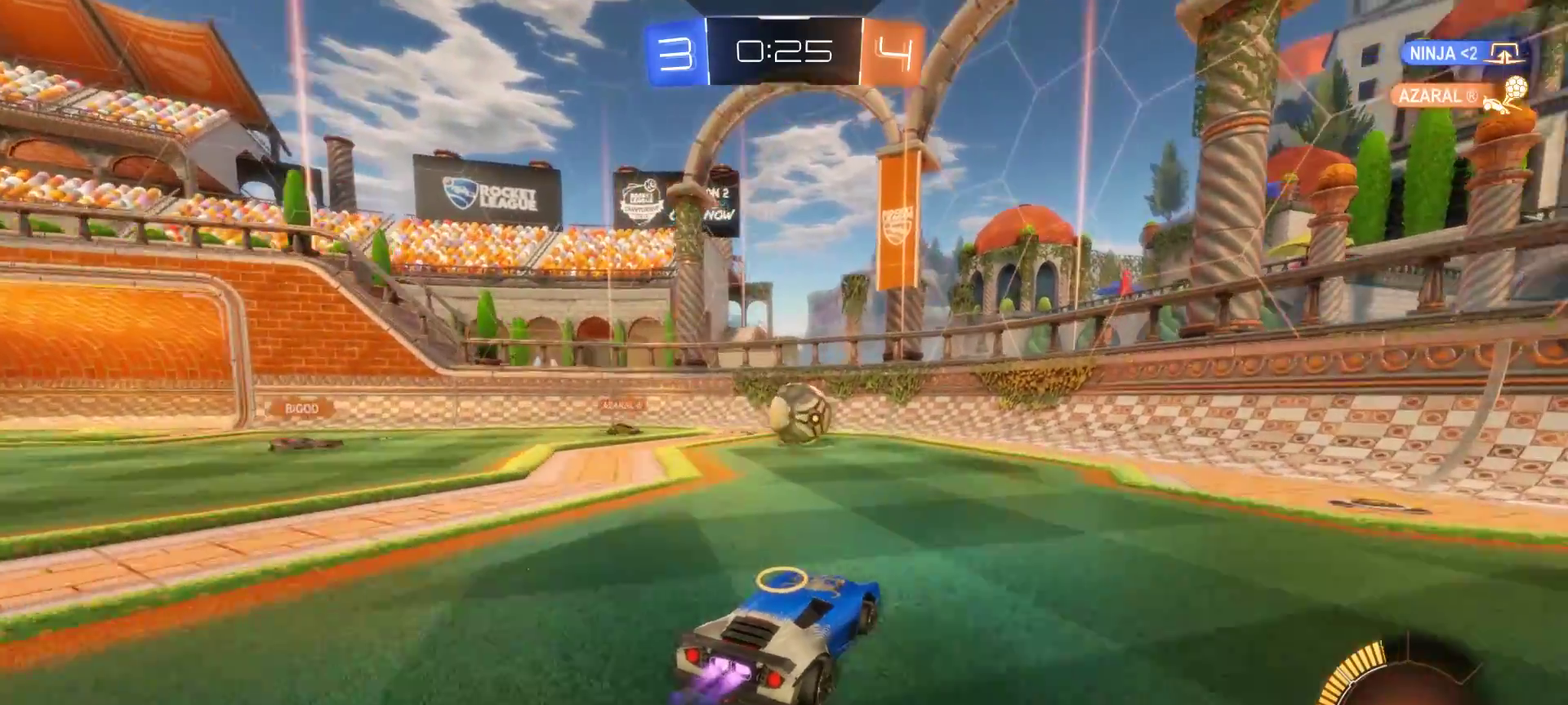
{"buttons": ["CIRCLE", "R2"], "left_stick": "right", "right_stick": "center", "events": [[83, "CIRCLE", "up"], [167, "left_stick", "down"], [200, "CIRCLE", "down"], [217, "CROSS", "down"], [333, "left_stick", "down-right"], [367, "CROSS", "up"], [383, "left_stick", "right"]]}
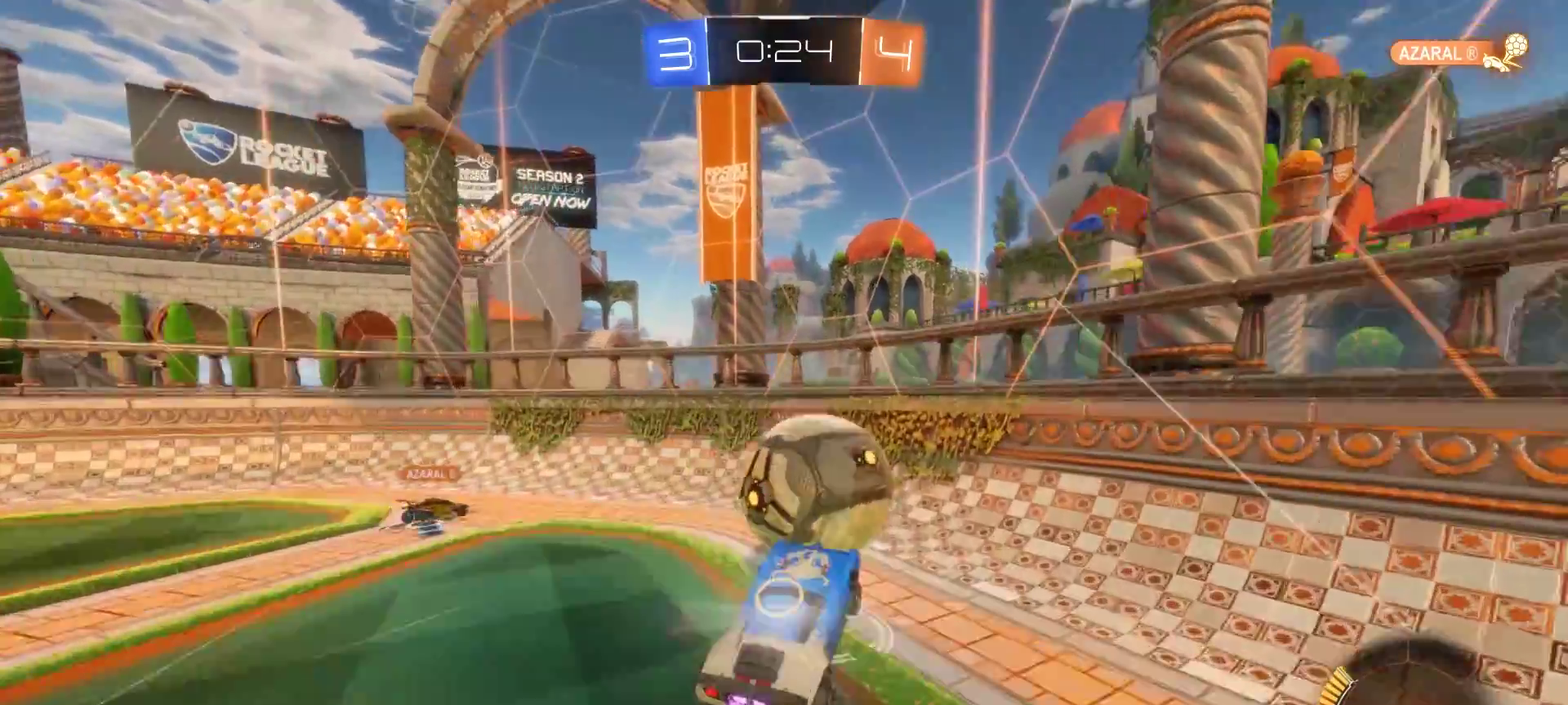
{"buttons": ["R2"], "left_stick": "center", "right_stick": "center", "events": [[17, "CROSS", "down"], [17, "left_stick", "up-right"], [167, "CROSS", "up"], [233, "left_stick", "center"], [283, "CIRCLE", "up"]]}
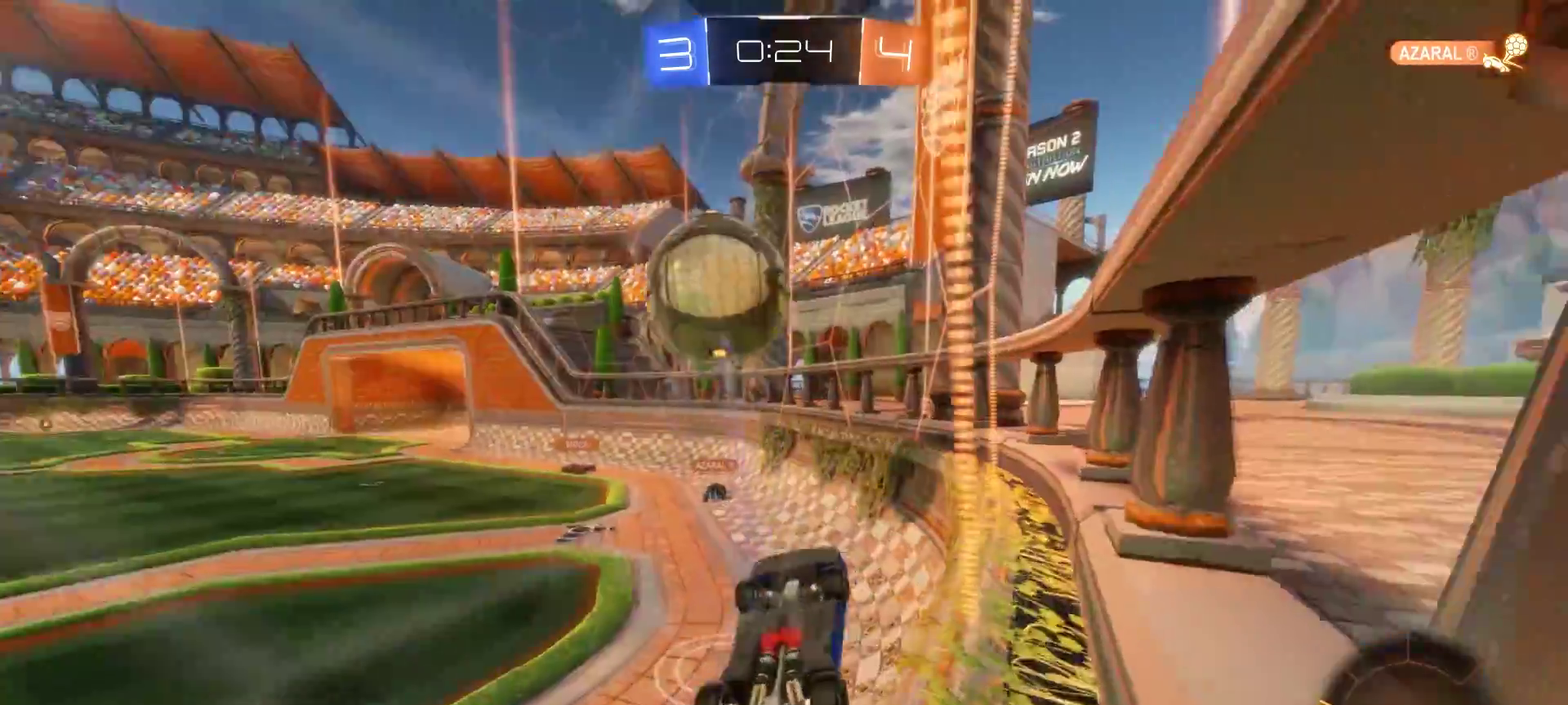
{"buttons": ["R2"], "left_stick": "down-left", "right_stick": "center", "events": [[283, "left_stick", "left"], [483, "left_stick", "down-left"]]}
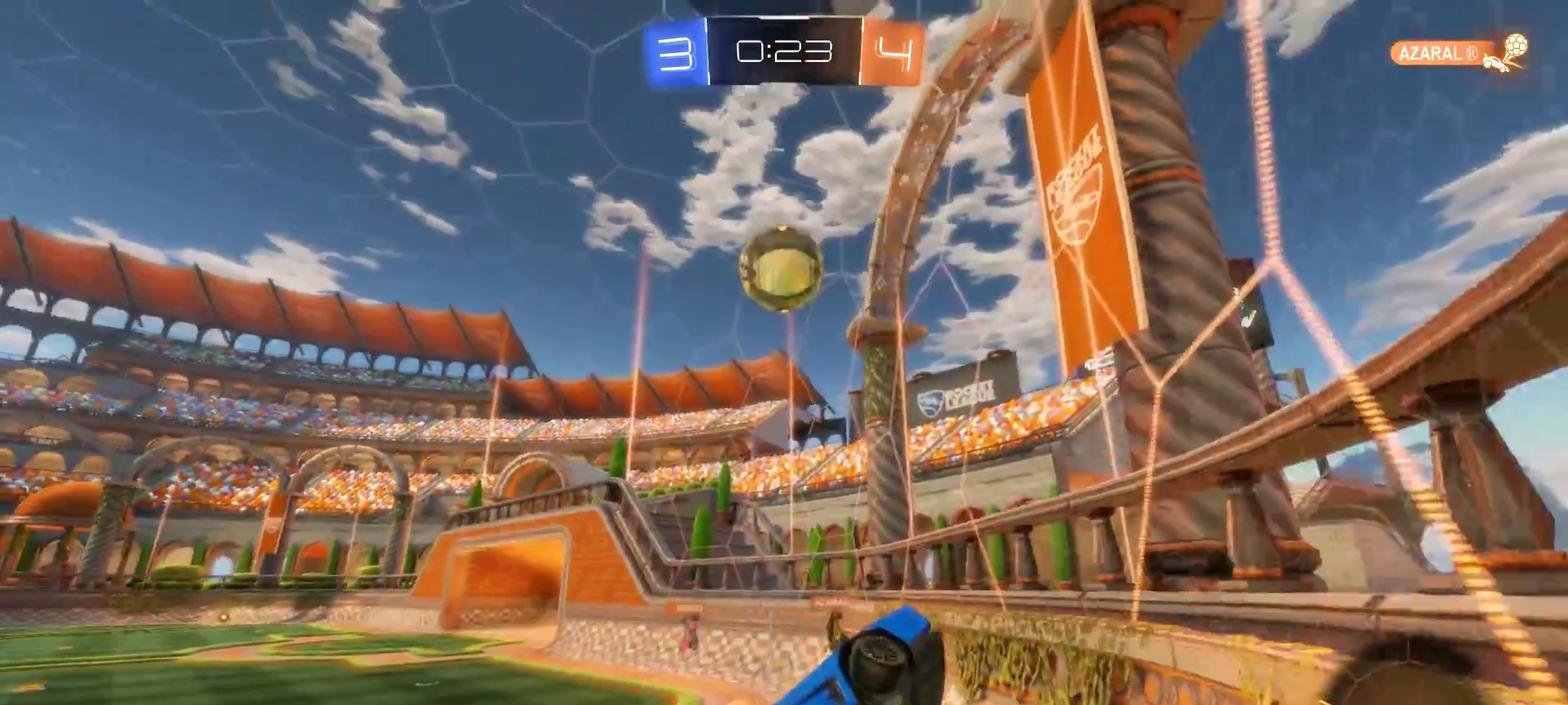
{"buttons": ["R2"], "left_stick": "left", "right_stick": "center", "events": [[167, "left_stick", "down"], [233, "left_stick", "down-right"], [383, "left_stick", "center"], [467, "left_stick", "left"]]}
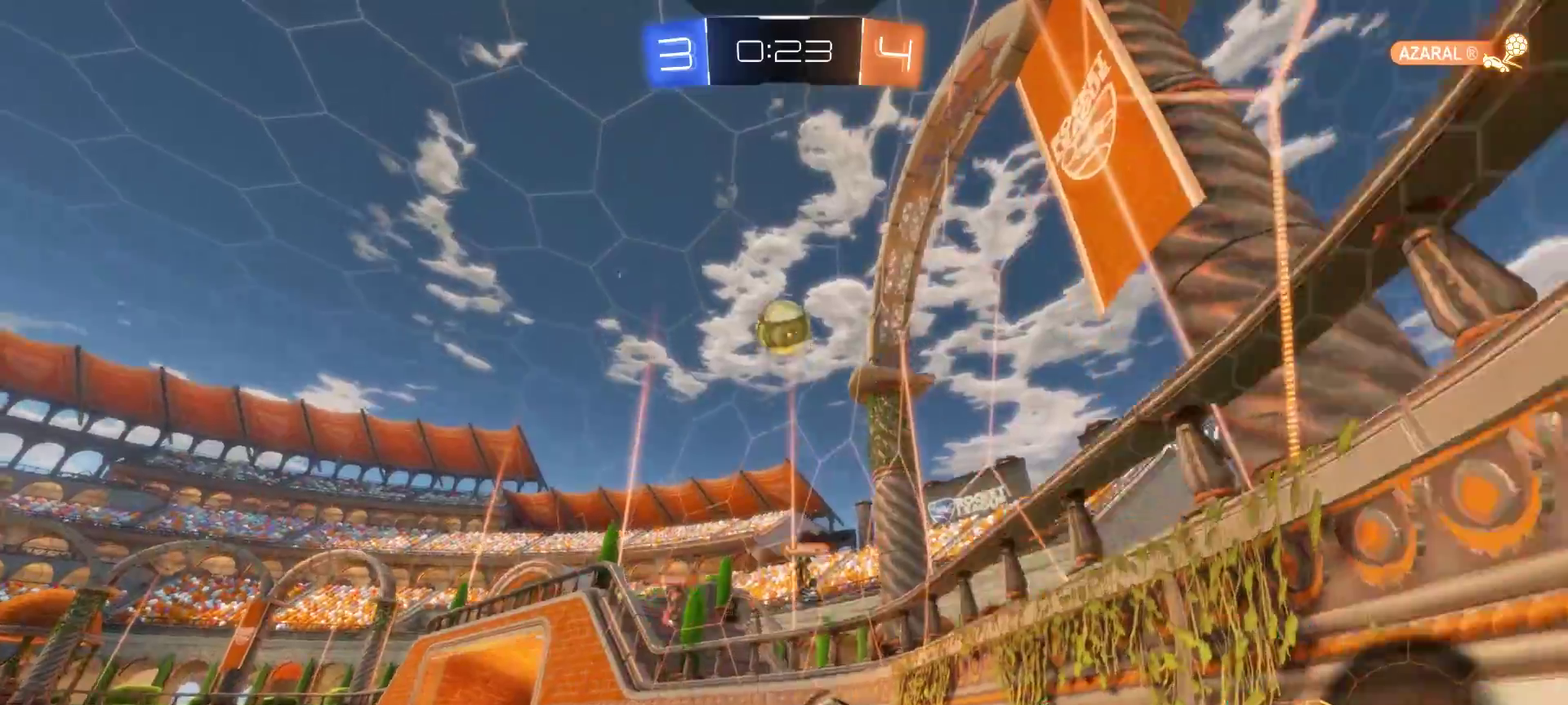
{"buttons": ["R2"], "left_stick": "left", "right_stick": "center", "events": [[33, "CIRCLE", "down"], [250, "left_stick", "center"], [350, "left_stick", "left"], [417, "CIRCLE", "up"]]}
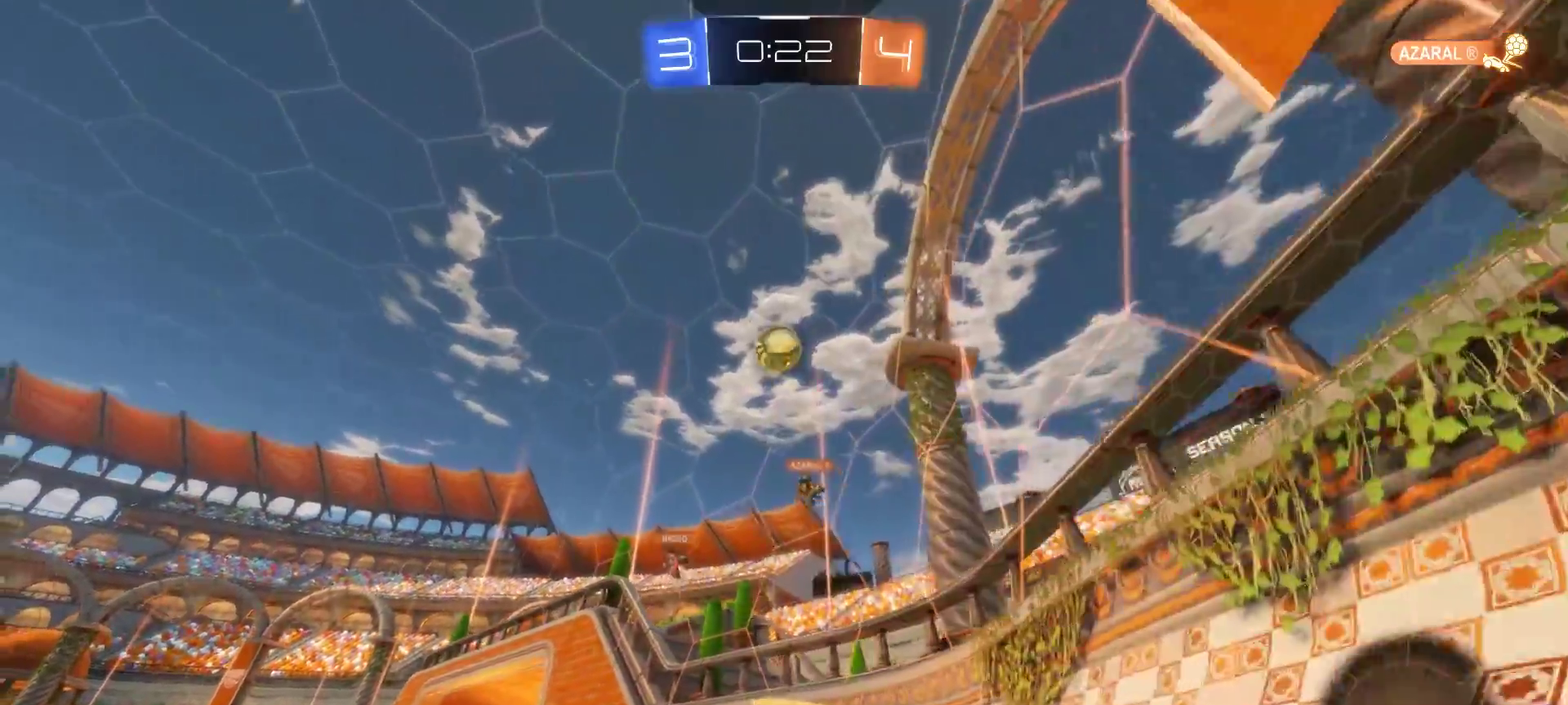
{"buttons": ["R2"], "left_stick": "right", "right_stick": "center", "events": [[183, "left_stick", "center"], [283, "left_stick", "right"]]}
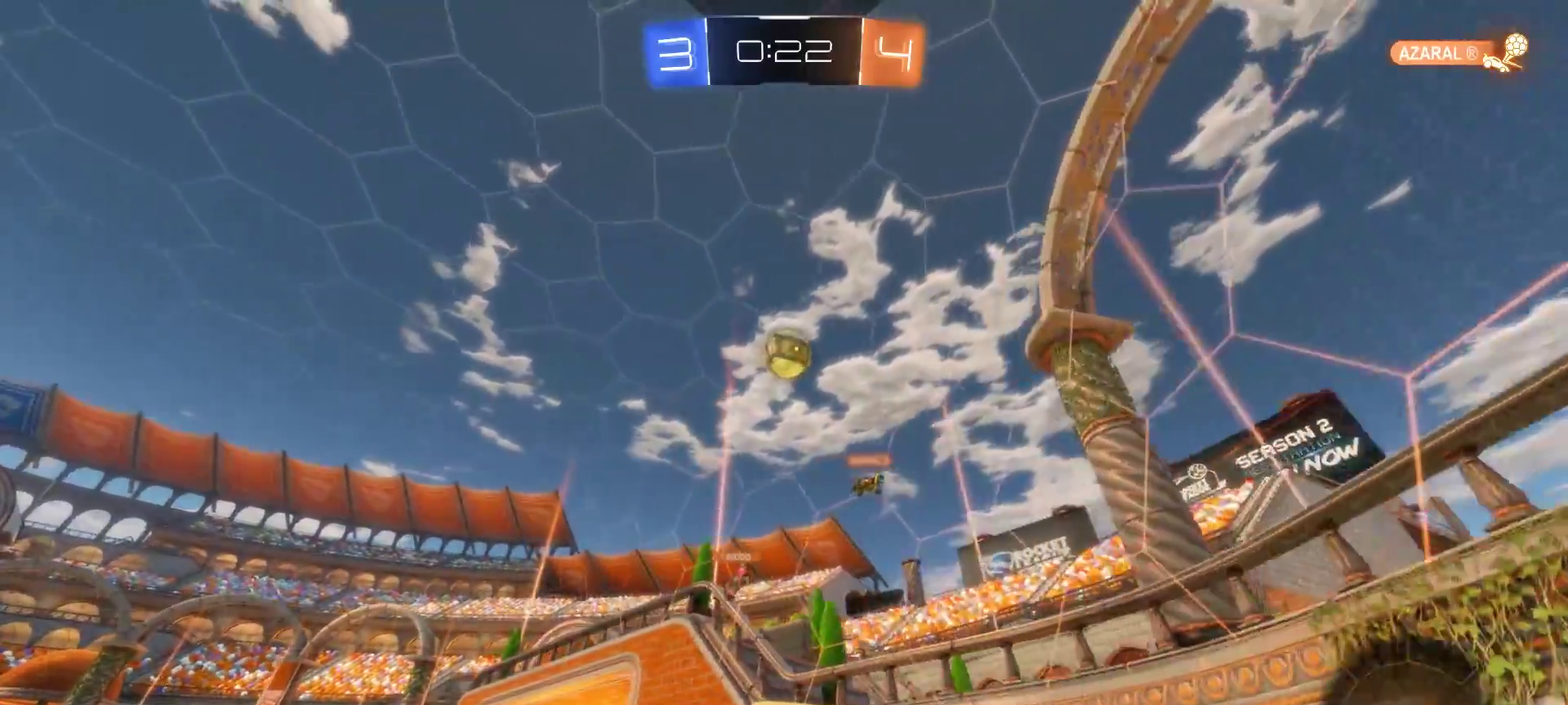
{"buttons": ["CIRCLE", "R2"], "left_stick": "left", "right_stick": "center", "events": [[100, "left_stick", "down-right"], [150, "left_stick", "down"], [167, "CROSS", "down"], [200, "left_stick", "down-left"], [417, "CROSS", "up"], [433, "left_stick", "left"], [450, "CIRCLE", "down"]]}
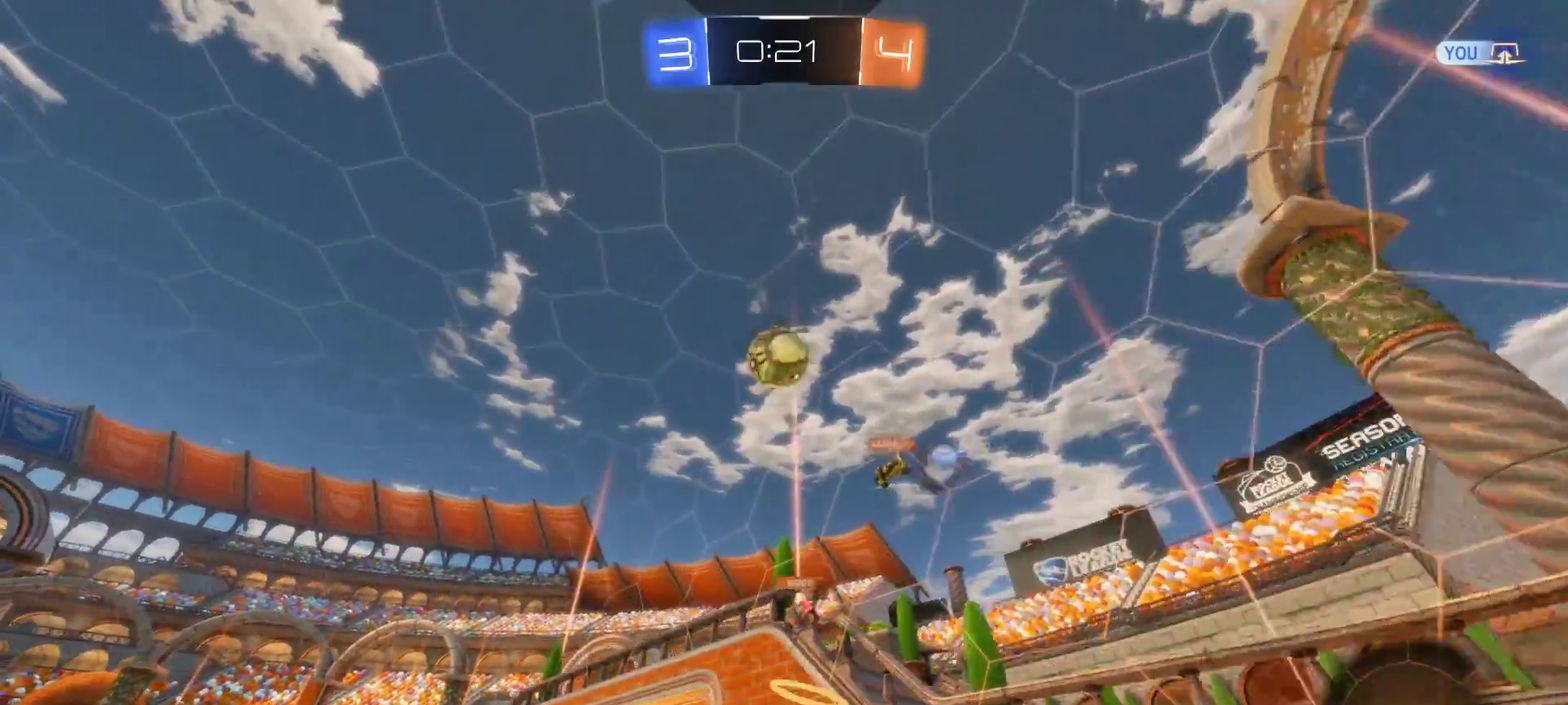
{"buttons": ["CIRCLE"], "left_stick": "down-right", "right_stick": "center", "events": [[83, "left_stick", "center"], [183, "left_stick", "down-right"], [250, "R2", "up"]]}
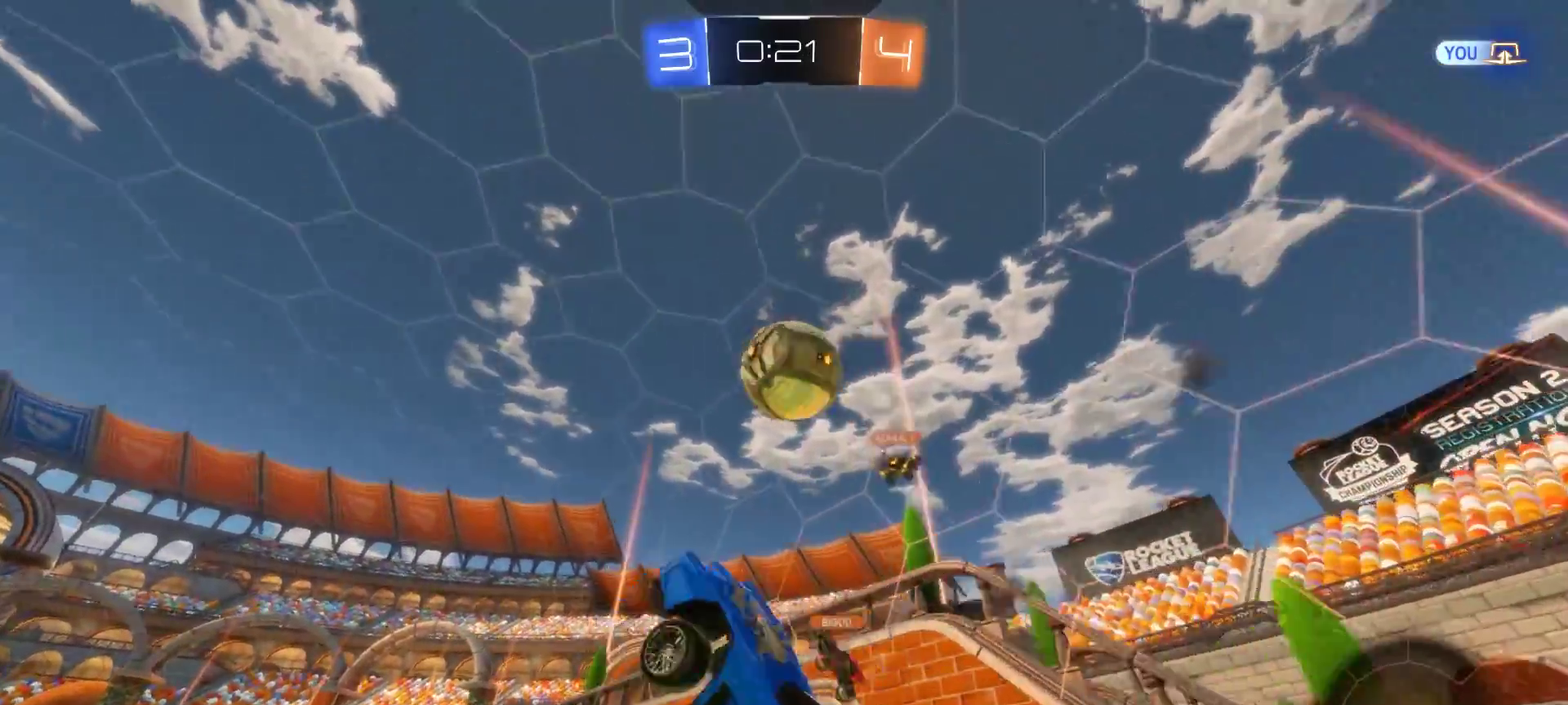
{"buttons": [], "left_stick": "up-left", "right_stick": "center", "events": [[100, "left_stick", "down"], [150, "left_stick", "left"], [250, "CIRCLE", "up"], [267, "left_stick", "center"], [467, "left_stick", "up-left"]]}
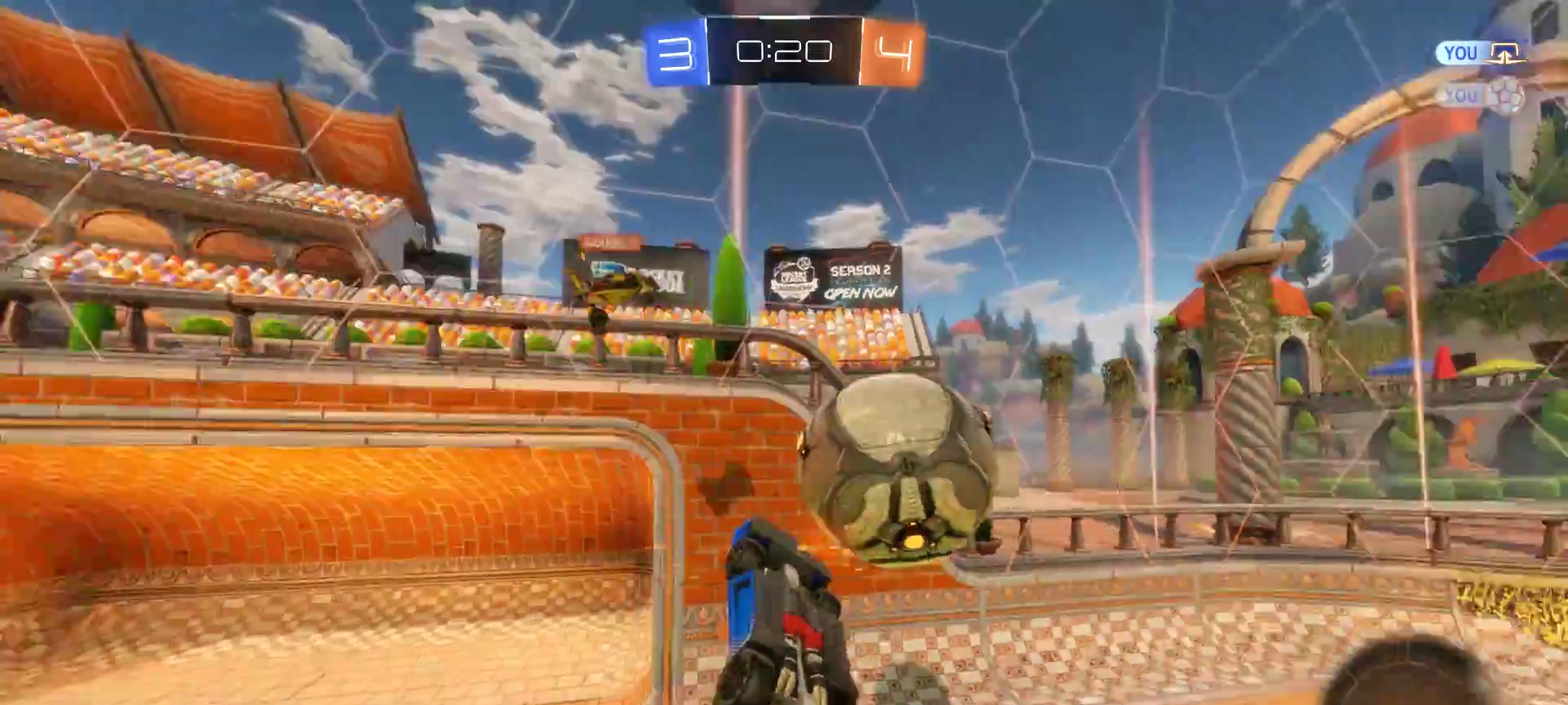
{"buttons": [], "left_stick": "down-left", "right_stick": "center", "events": [[267, "left_stick", "down-left"]]}
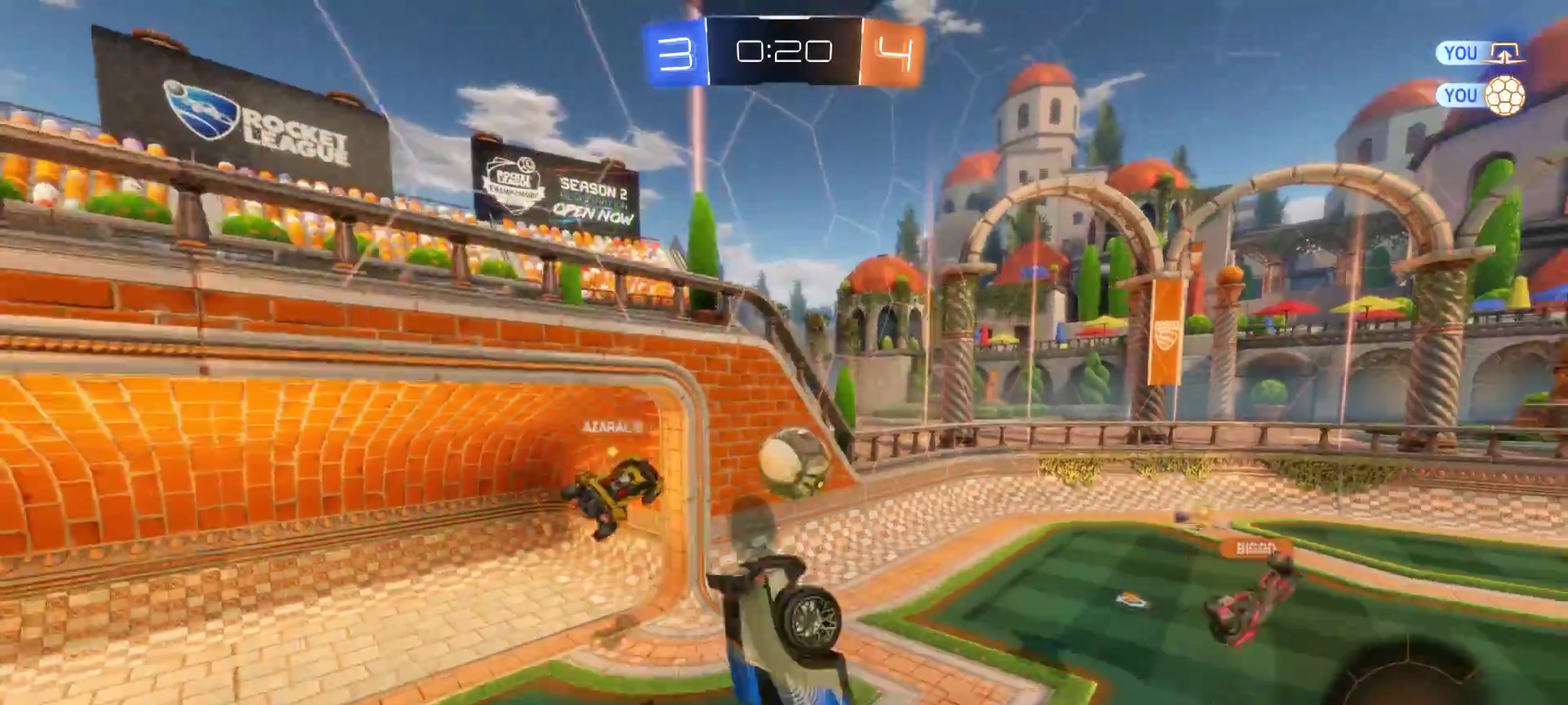
{"buttons": [], "left_stick": "center", "right_stick": "center", "events": [[217, "left_stick", "center"]]}
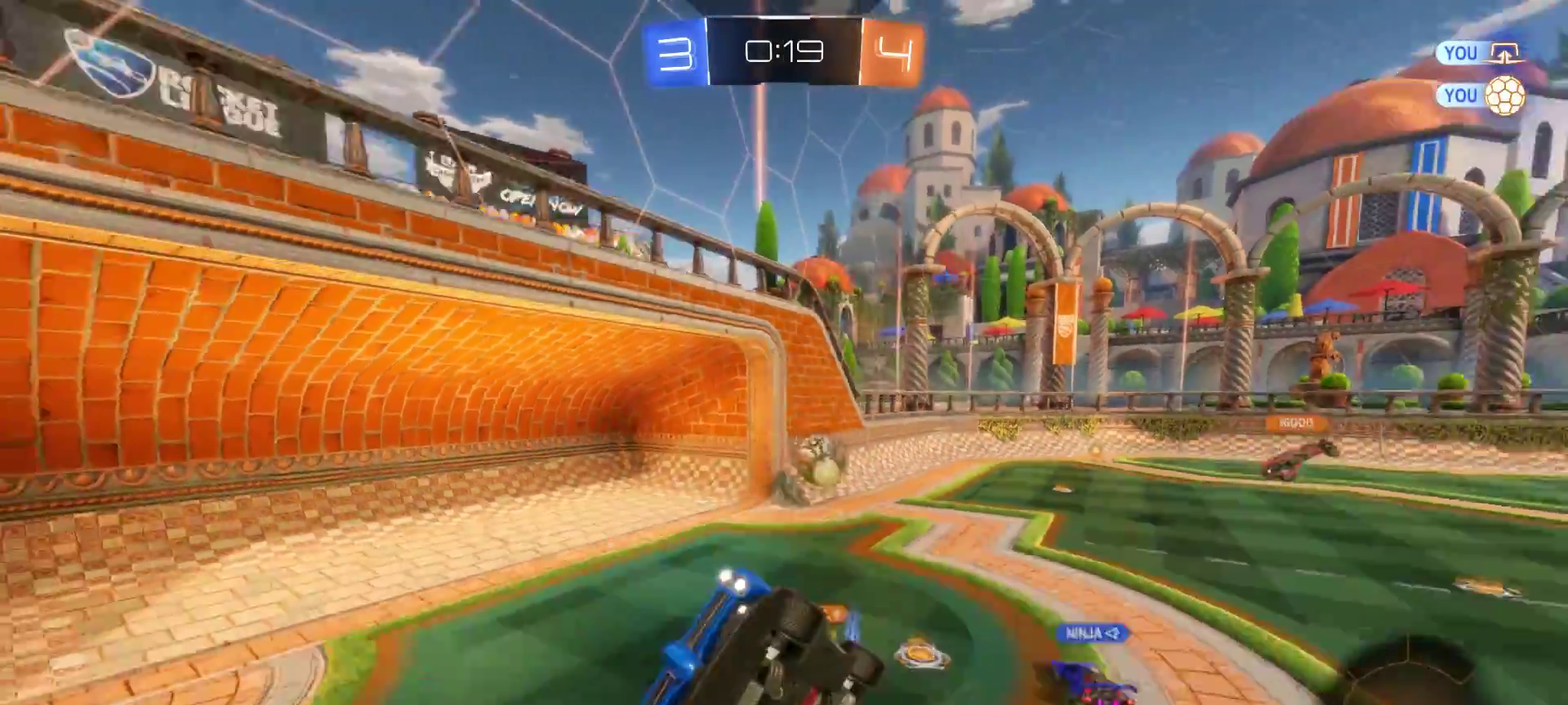
{"buttons": ["R2"], "left_stick": "up-left", "right_stick": "center", "events": [[183, "left_stick", "up-left"], [483, "R2", "down"]]}
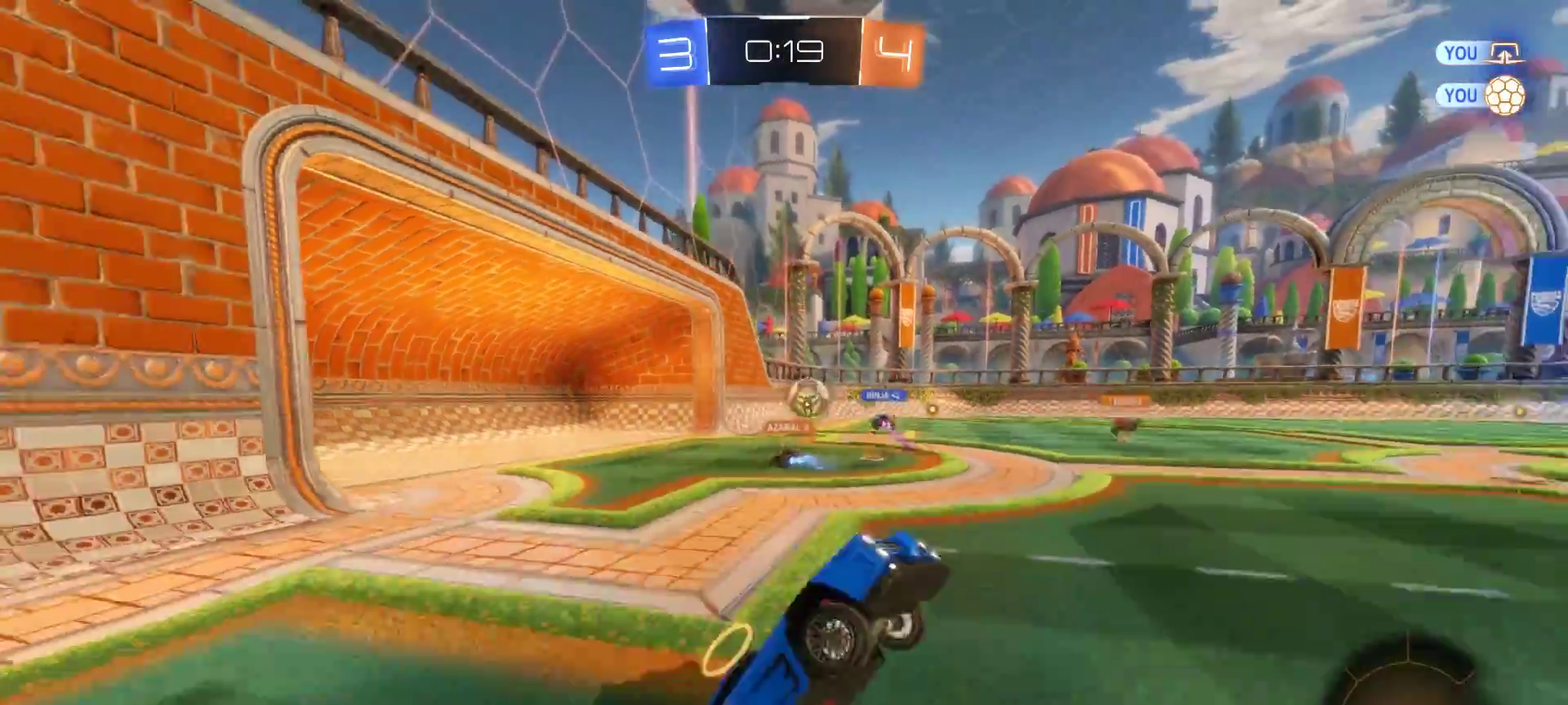
{"buttons": ["R2"], "left_stick": "left", "right_stick": "center", "events": [[50, "left_stick", "left"]]}
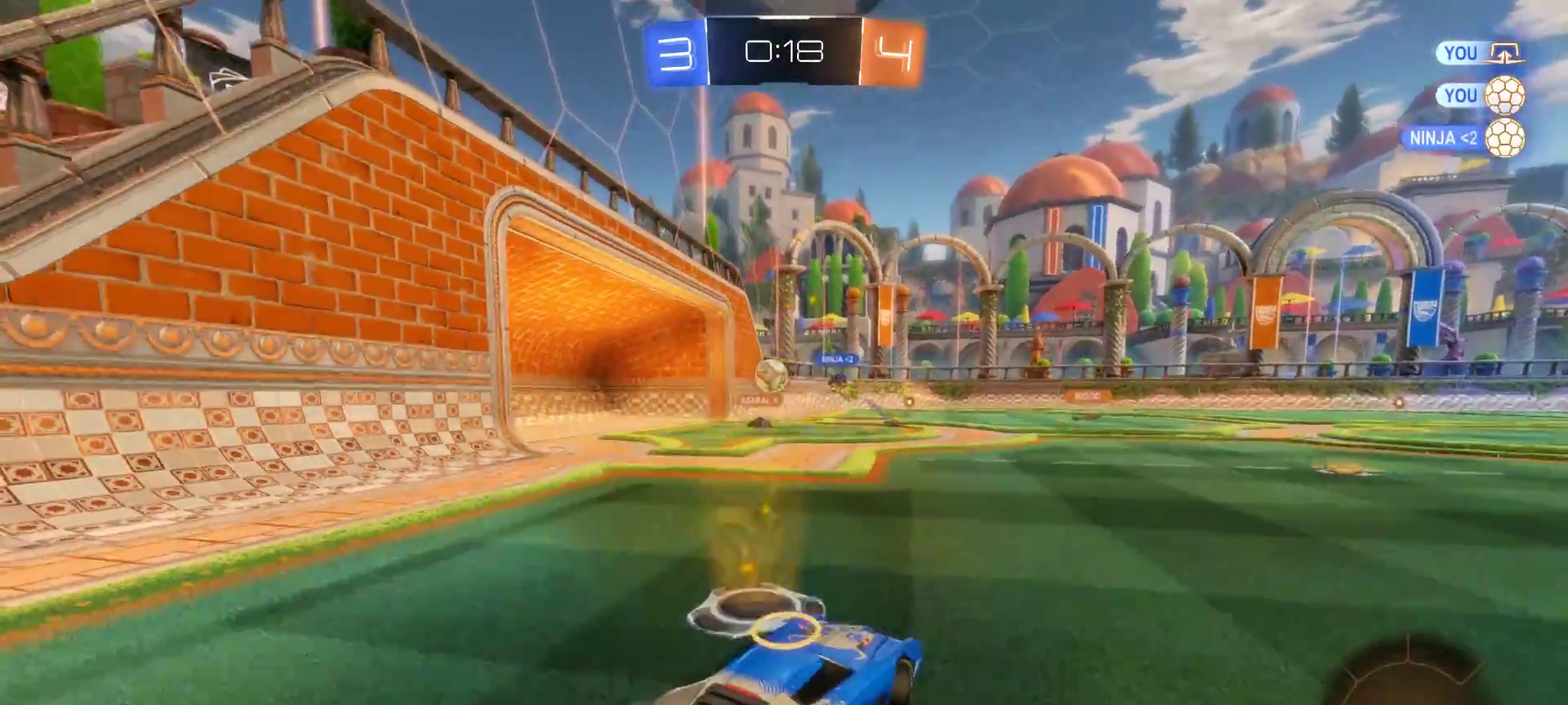
{"buttons": ["R2"], "left_stick": "center", "right_stick": "center", "events": [[317, "left_stick", "center"]]}
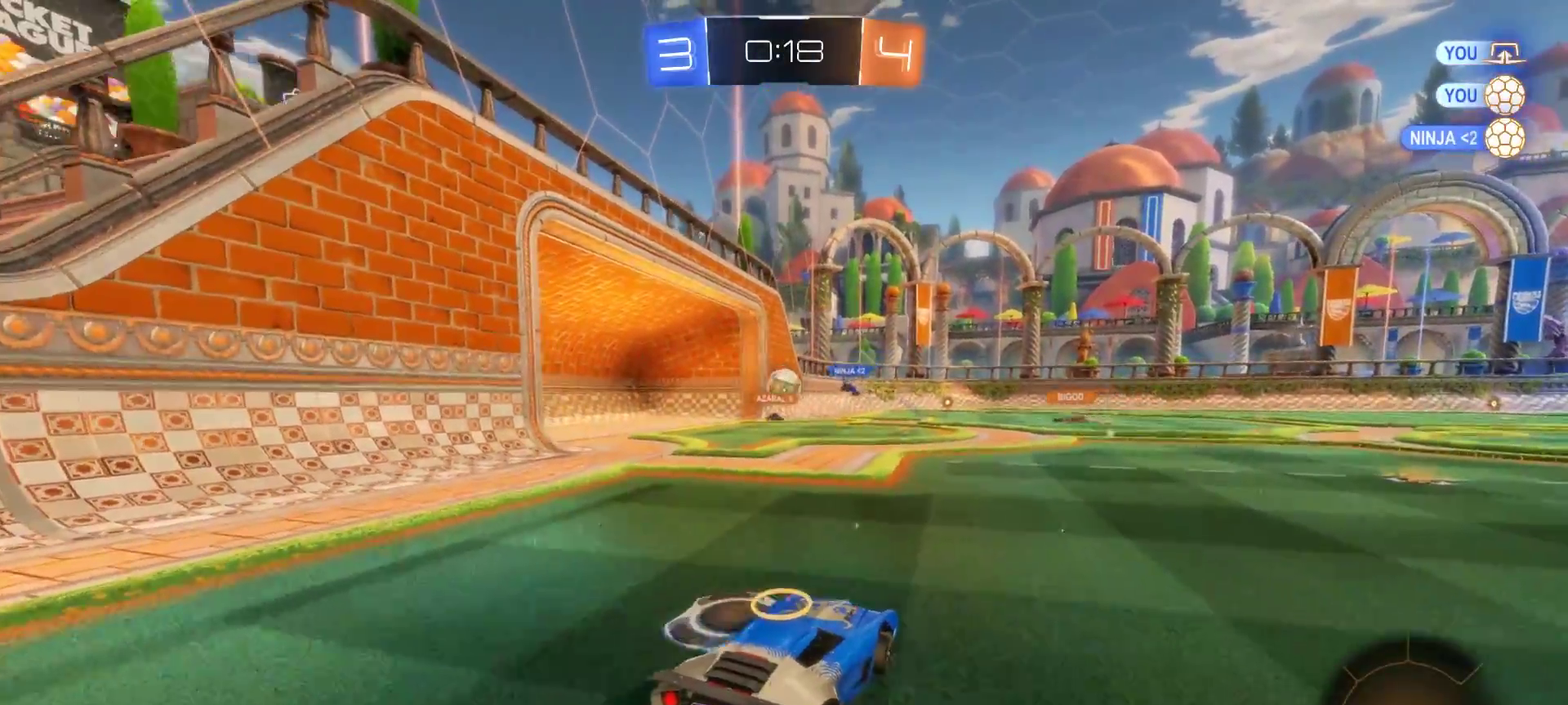
{"buttons": ["CIRCLE", "R2"], "left_stick": "center", "right_stick": "center", "events": [[183, "left_stick", "left"], [367, "CIRCLE", "down"], [383, "left_stick", "right"], [483, "left_stick", "center"]]}
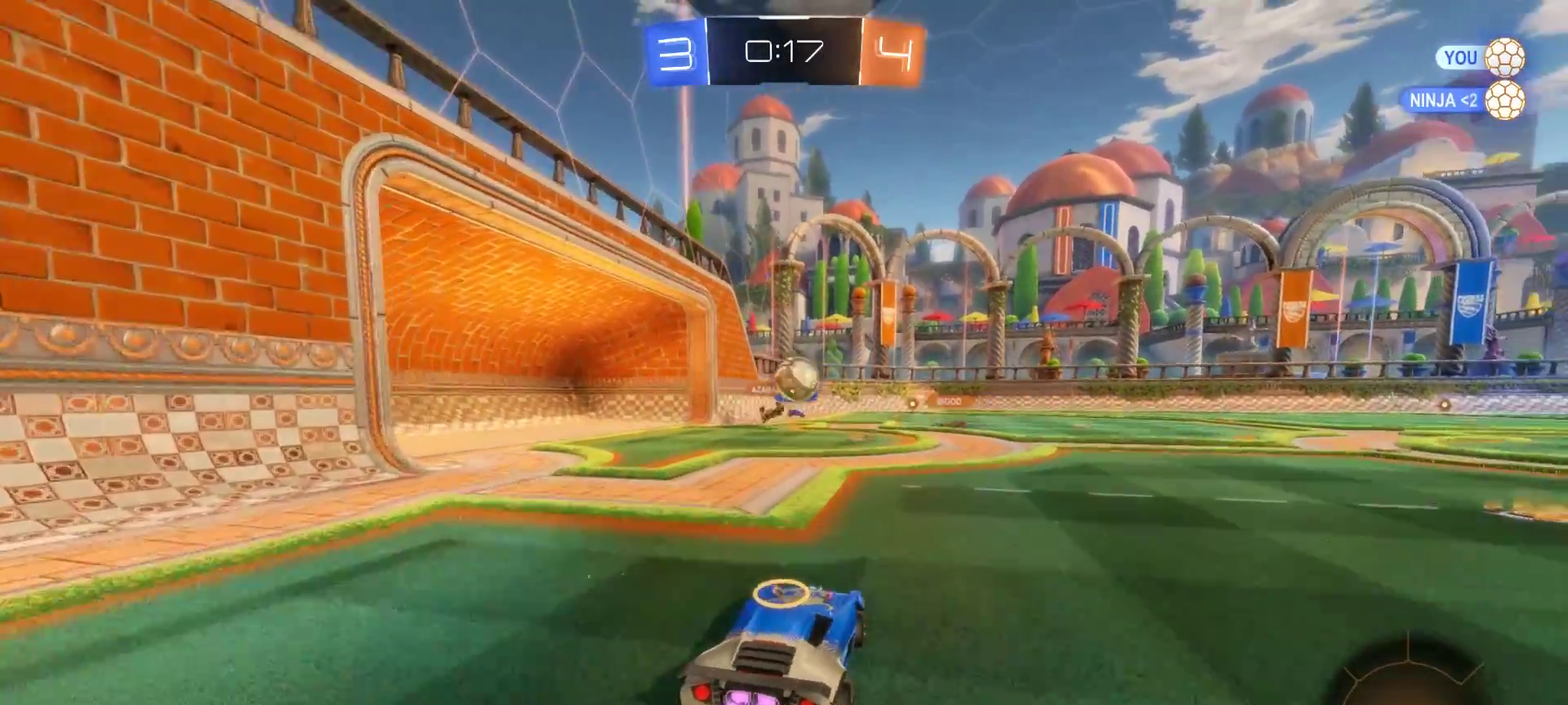
{"buttons": ["R2"], "left_stick": "up-left", "right_stick": "center", "events": [[183, "left_stick", "right"], [383, "CIRCLE", "up"], [483, "left_stick", "up-left"]]}
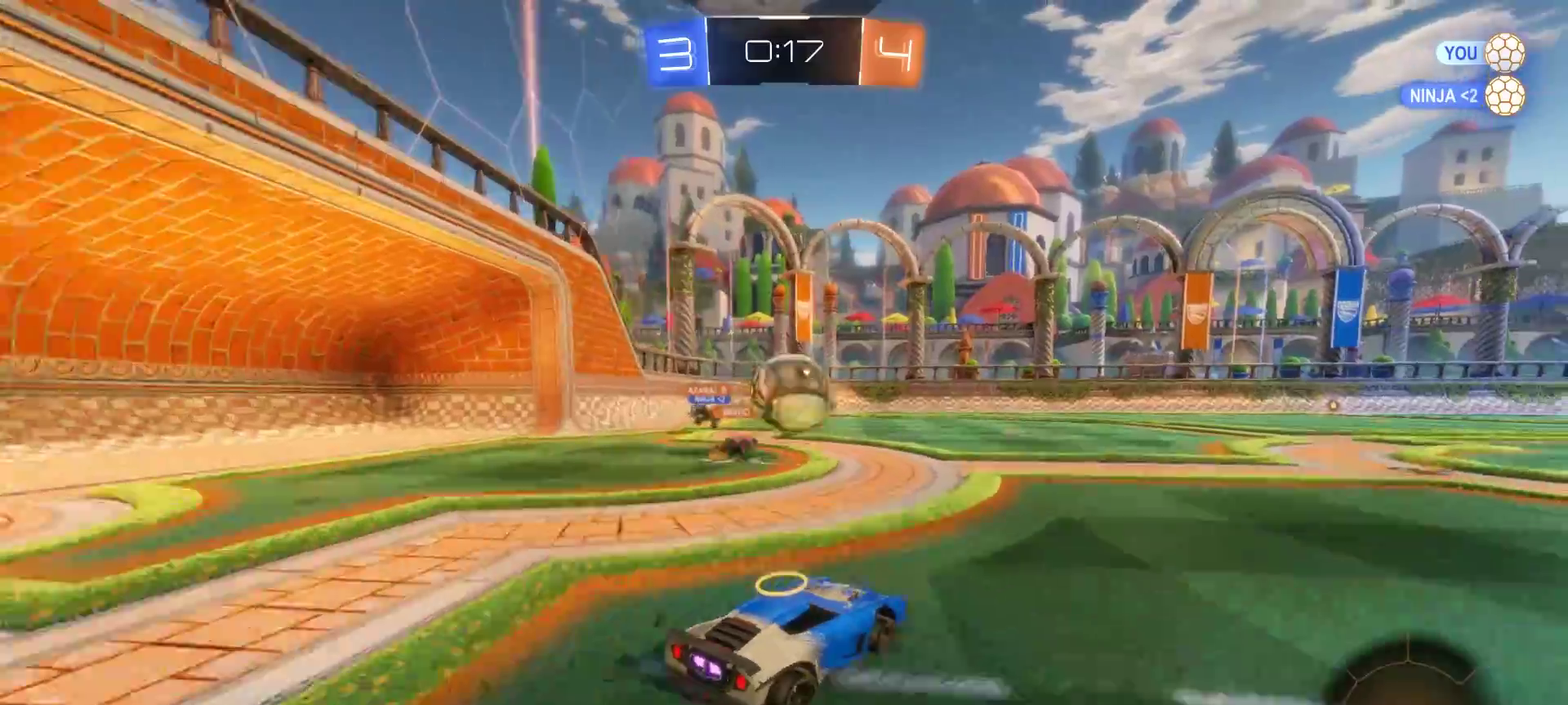
{"buttons": ["L2"], "left_stick": "down", "right_stick": "center", "events": [[167, "left_stick", "center"], [267, "R2", "up"], [317, "L2", "down"], [317, "left_stick", "down-left"], [333, "CROSS", "down"], [383, "left_stick", "down"], [400, "CROSS", "up"]]}